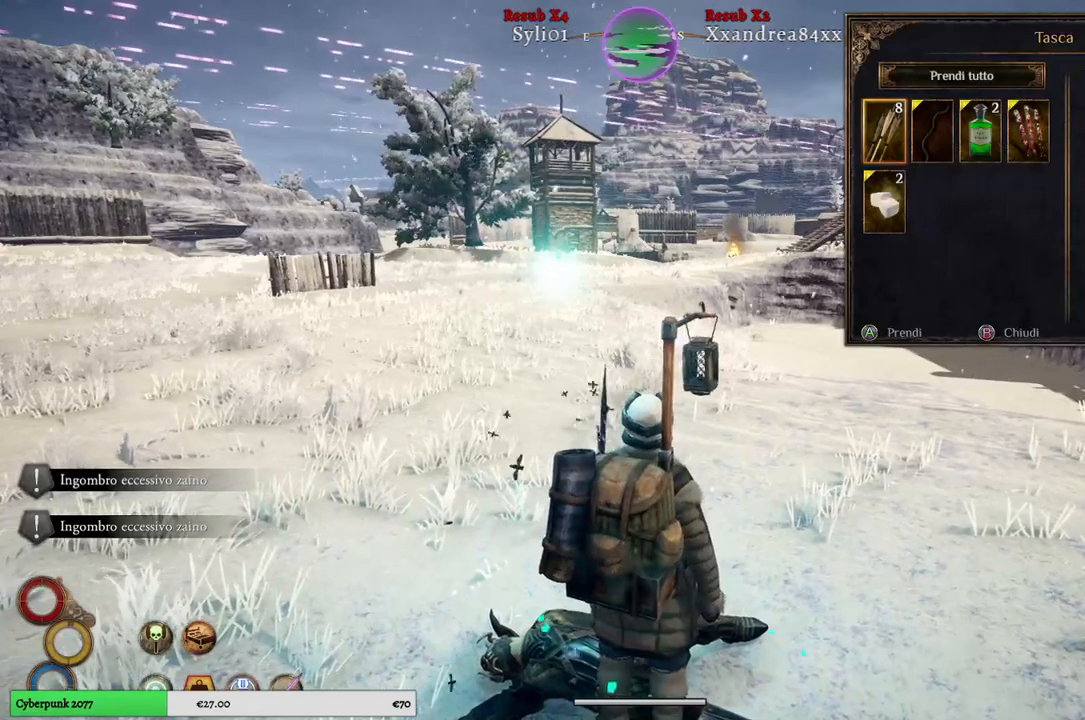
Gameplay with a controller (Xbox layout); each line is a JSON object with the inputs held at the frame after it. "events" lists button and stick changes between this image and that frame as [ms after this image, input, new state], when the widget could be followed in between.
{"buttons": [], "left_stick": "right", "right_stick": "center", "events": [[67, "left_stick", "right"], [367, "left_stick", "center"], [467, "left_stick", "right"]]}
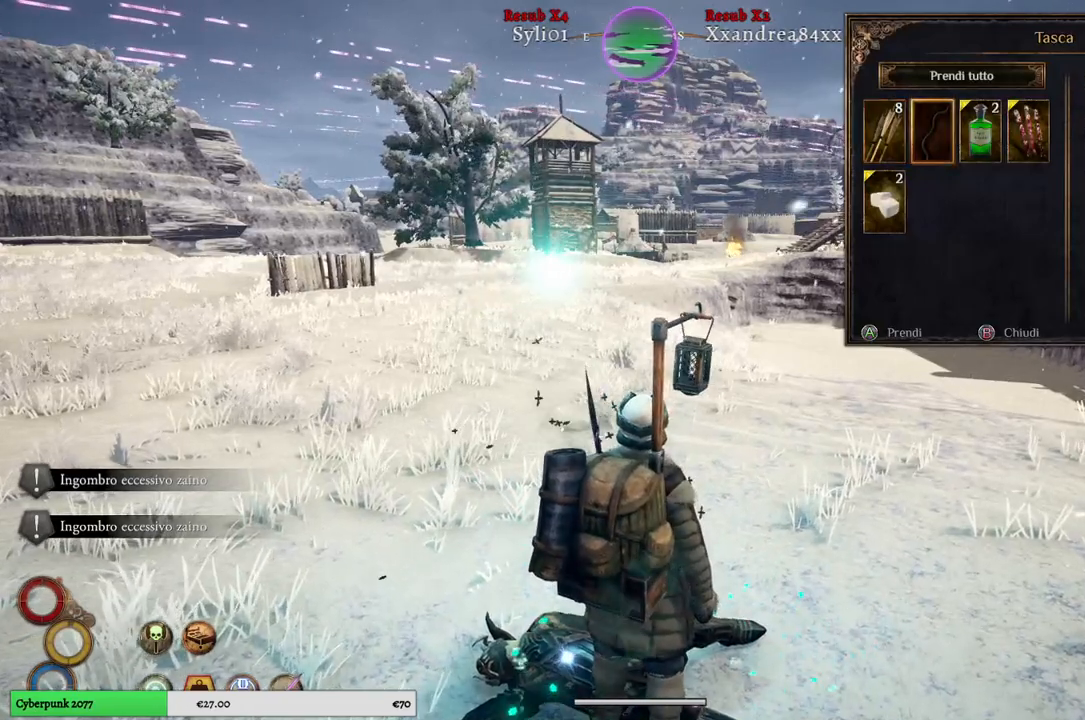
{"buttons": [], "left_stick": "center", "right_stick": "center", "events": [[150, "left_stick", "center"]]}
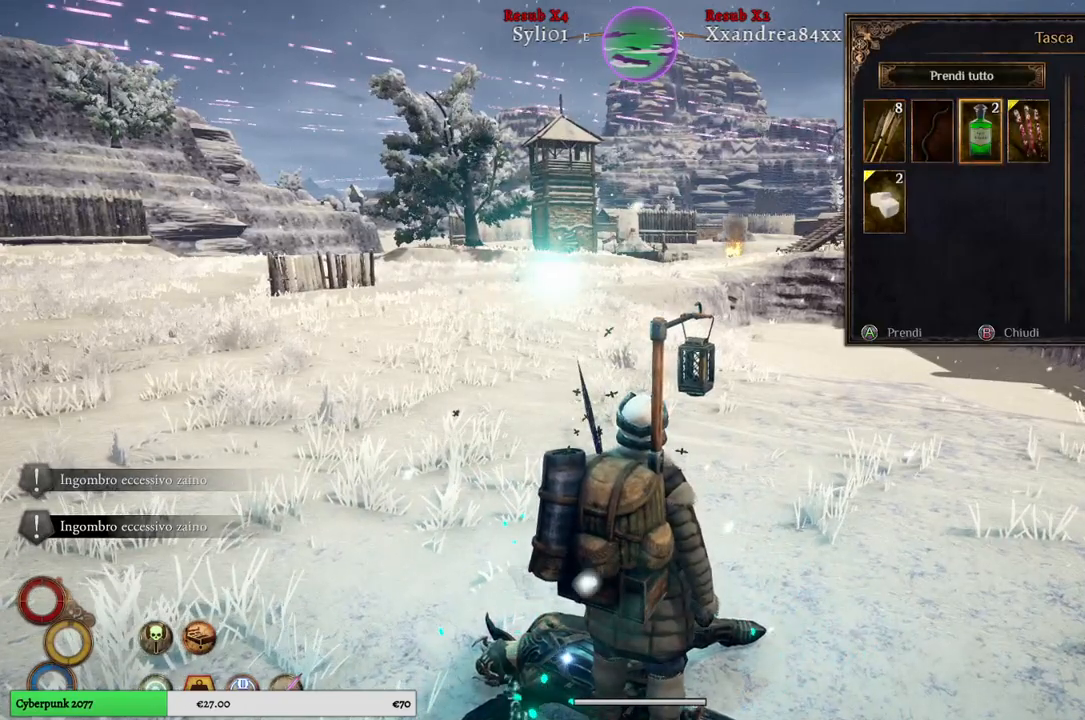
{"buttons": [], "left_stick": "left", "right_stick": "center", "events": [[350, "left_stick", "left"]]}
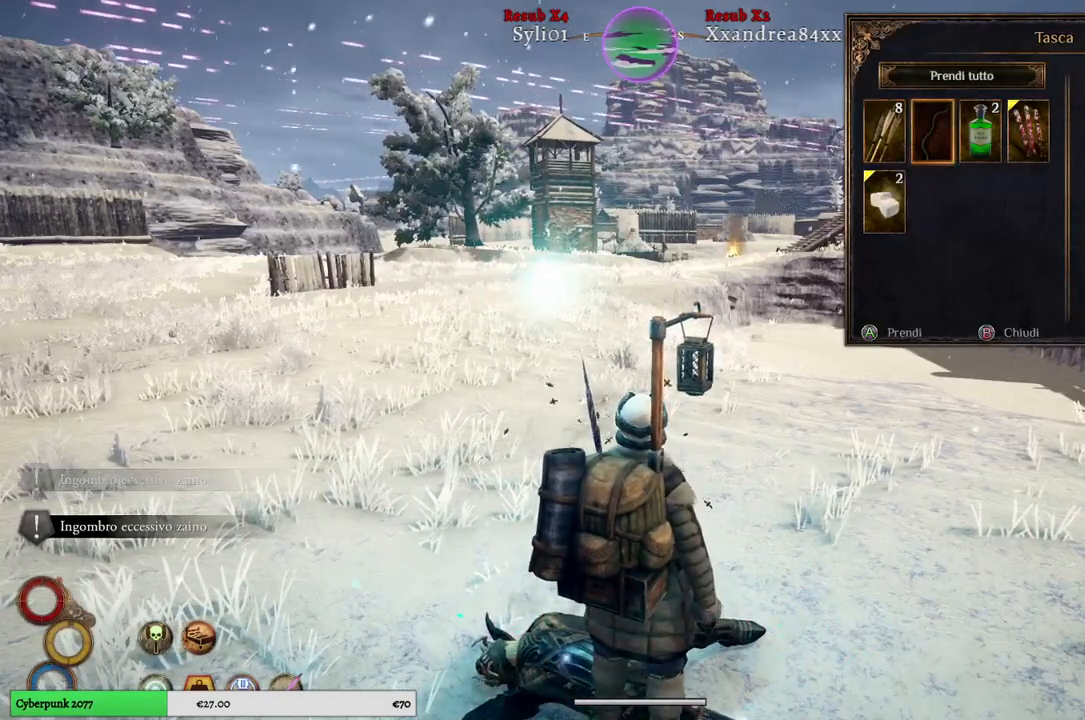
{"buttons": [], "left_stick": "down", "right_stick": "center", "events": [[33, "left_stick", "center"], [117, "left_stick", "left"], [283, "left_stick", "center"], [417, "left_stick", "down"]]}
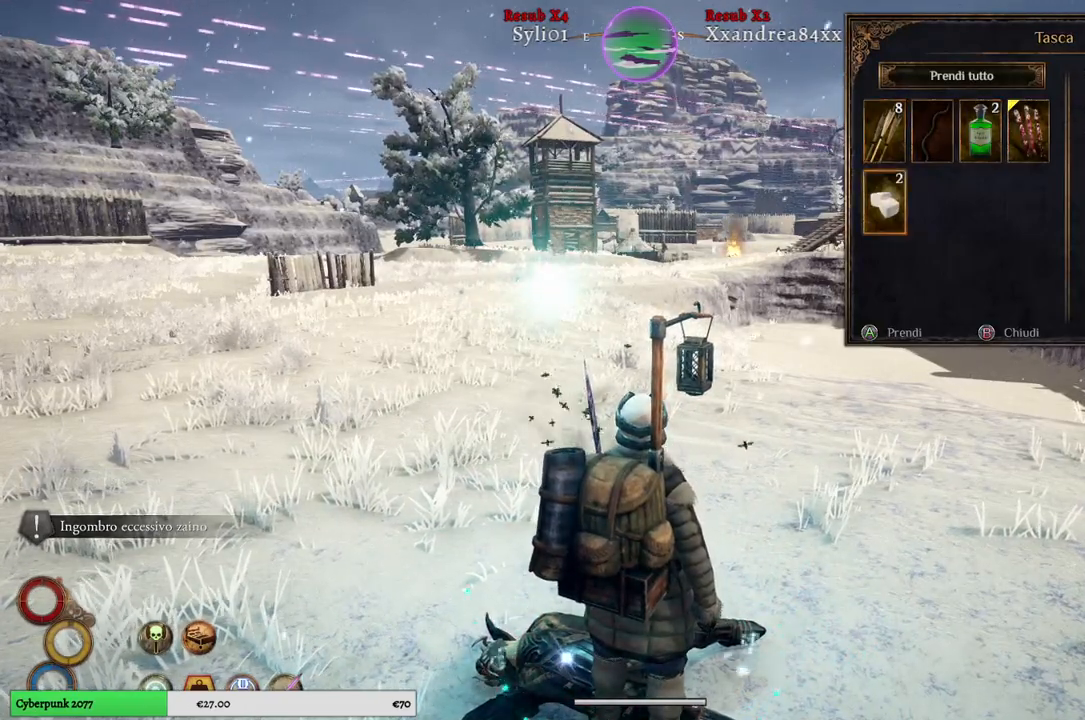
{"buttons": [], "left_stick": "up", "right_stick": "center", "events": [[133, "left_stick", "center"], [383, "left_stick", "up"]]}
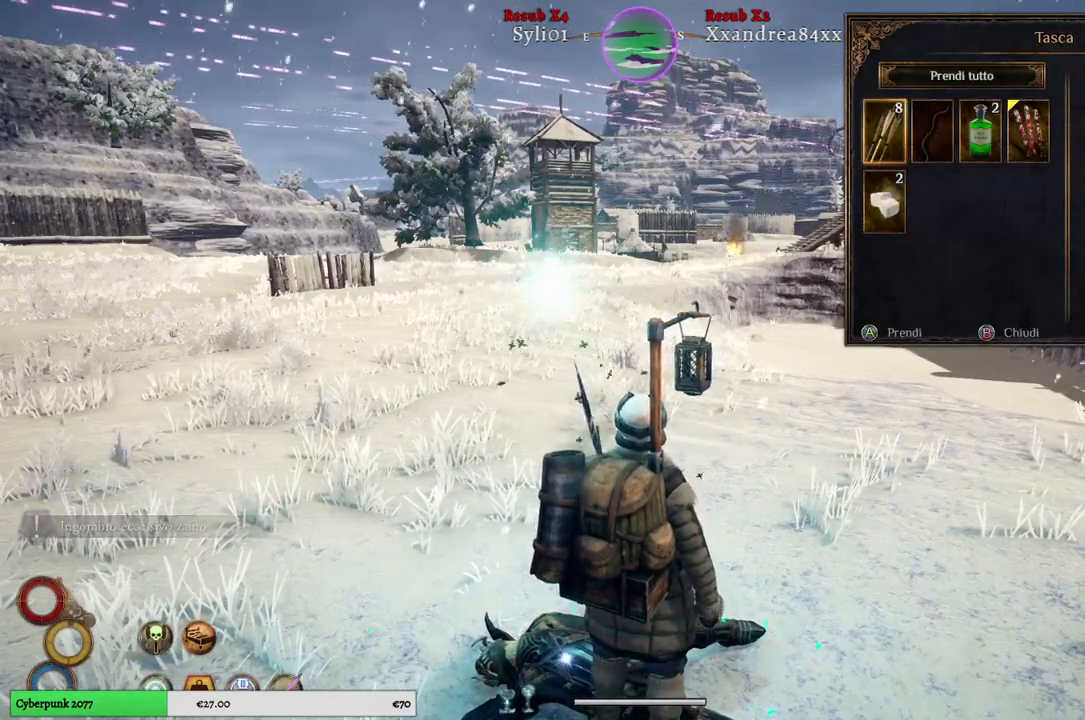
{"buttons": [], "left_stick": "right", "right_stick": "center", "events": [[83, "left_stick", "center"], [133, "left_stick", "right"], [317, "left_stick", "center"], [417, "left_stick", "right"]]}
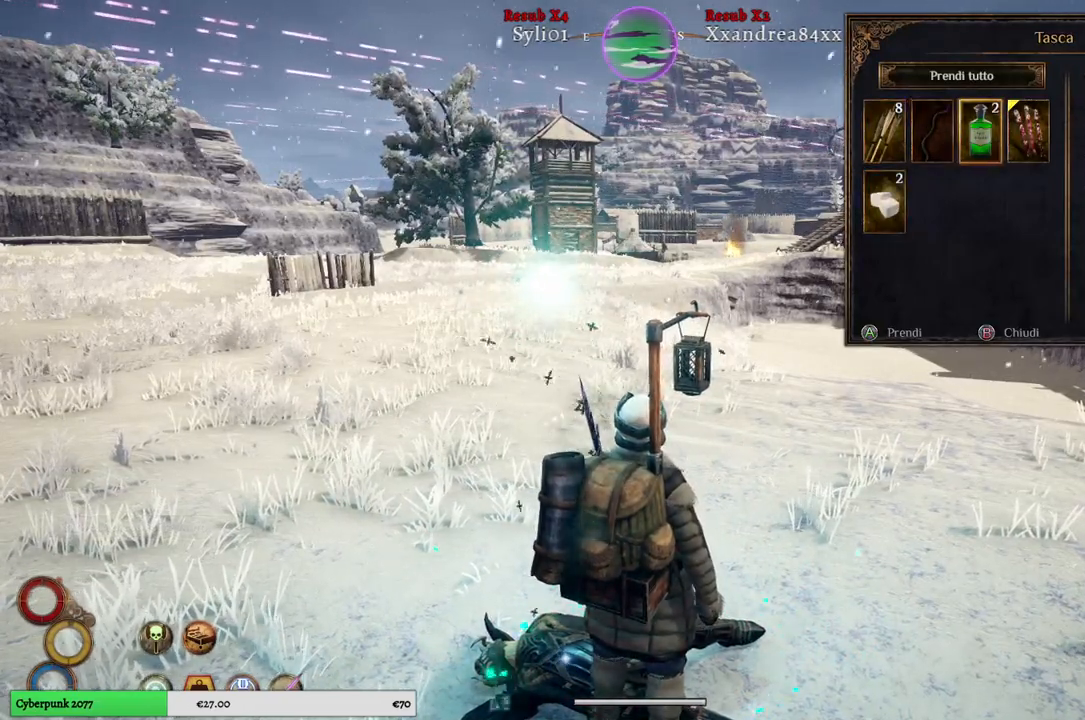
{"buttons": ["A"], "left_stick": "center", "right_stick": "center", "events": [[117, "left_stick", "center"], [167, "left_stick", "right"], [333, "left_stick", "center"], [483, "A", "down"]]}
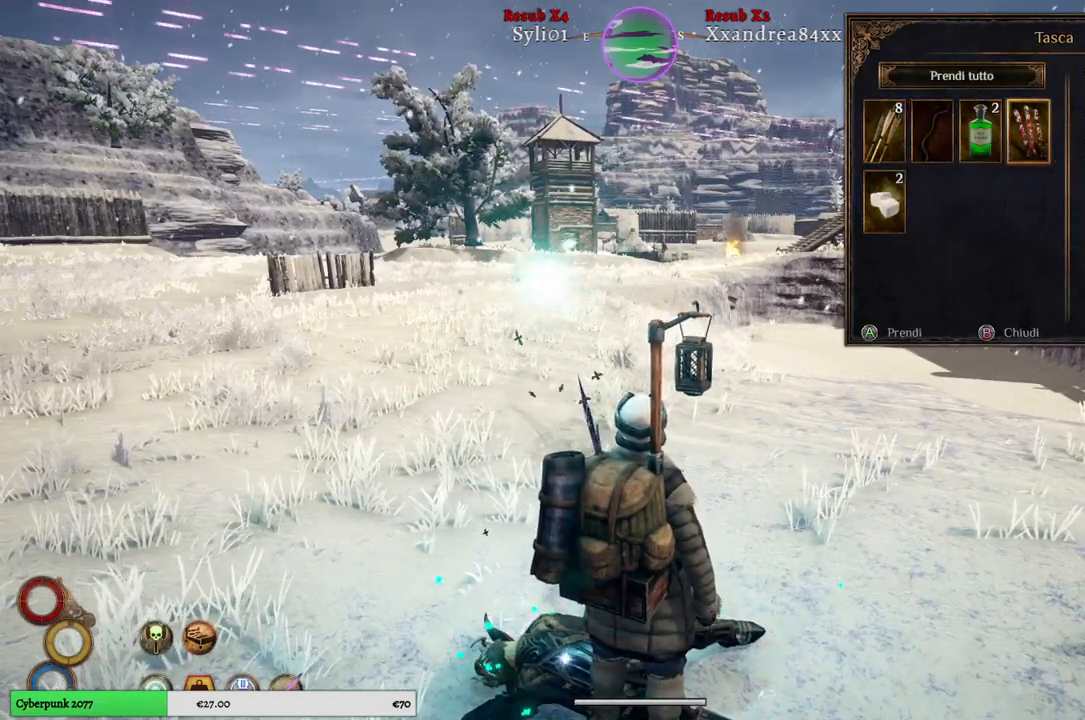
{"buttons": [], "left_stick": "center", "right_stick": "center", "events": [[83, "A", "up"]]}
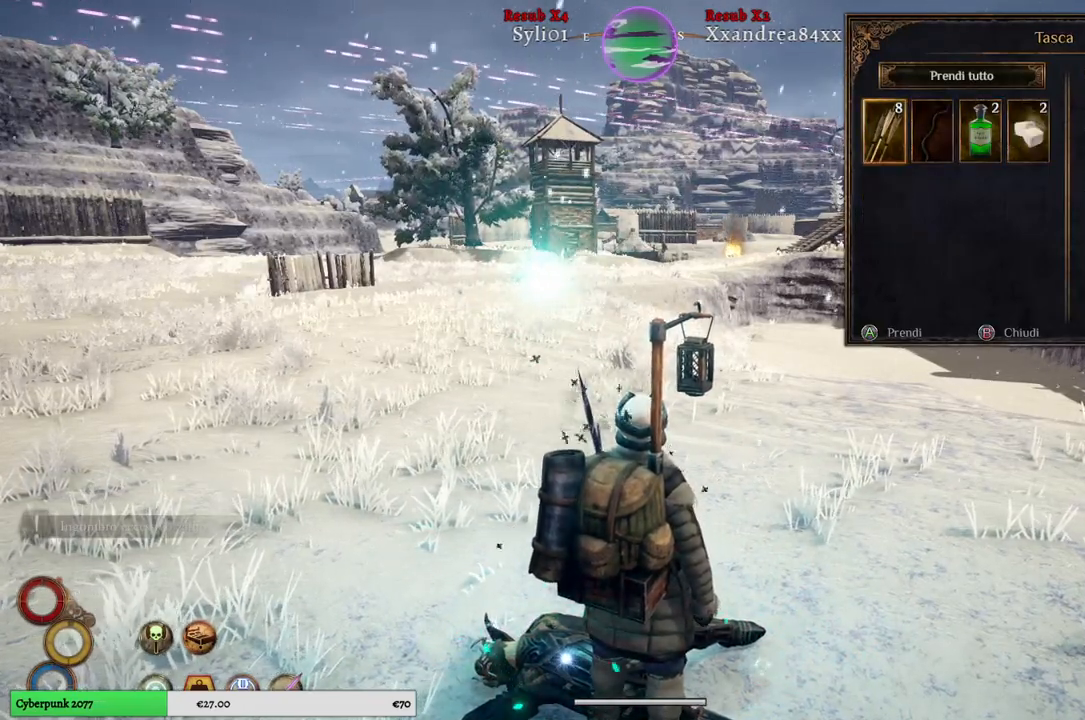
{"buttons": [], "left_stick": "up-left", "right_stick": "center", "events": [[267, "B", "down"], [350, "B", "up"], [467, "left_stick", "up-left"]]}
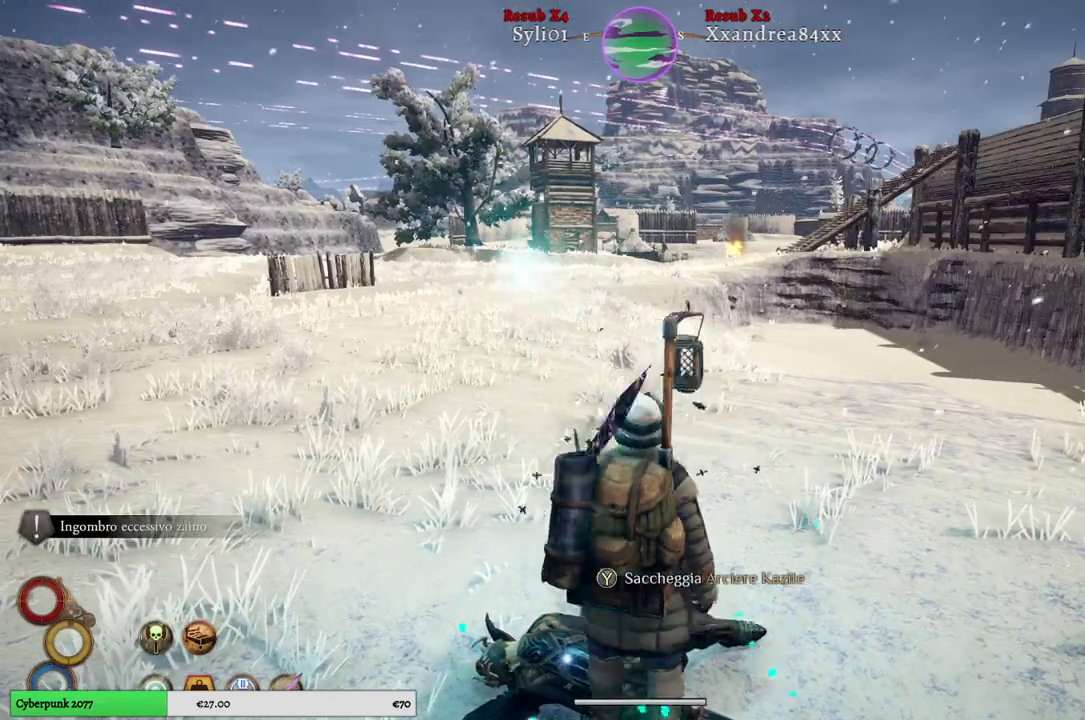
{"buttons": [], "left_stick": "up-left", "right_stick": "center", "events": []}
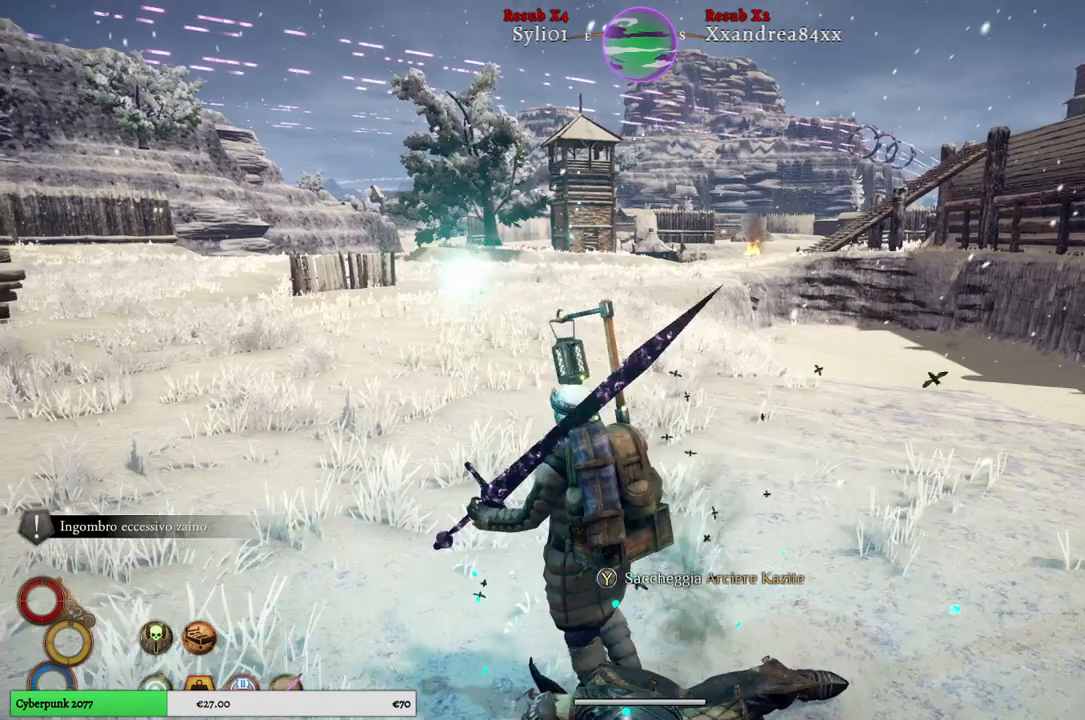
{"buttons": [], "left_stick": "center", "right_stick": "center", "events": [[133, "right_stick", "right"], [250, "left_stick", "up"], [350, "left_stick", "center"], [400, "right_stick", "center"]]}
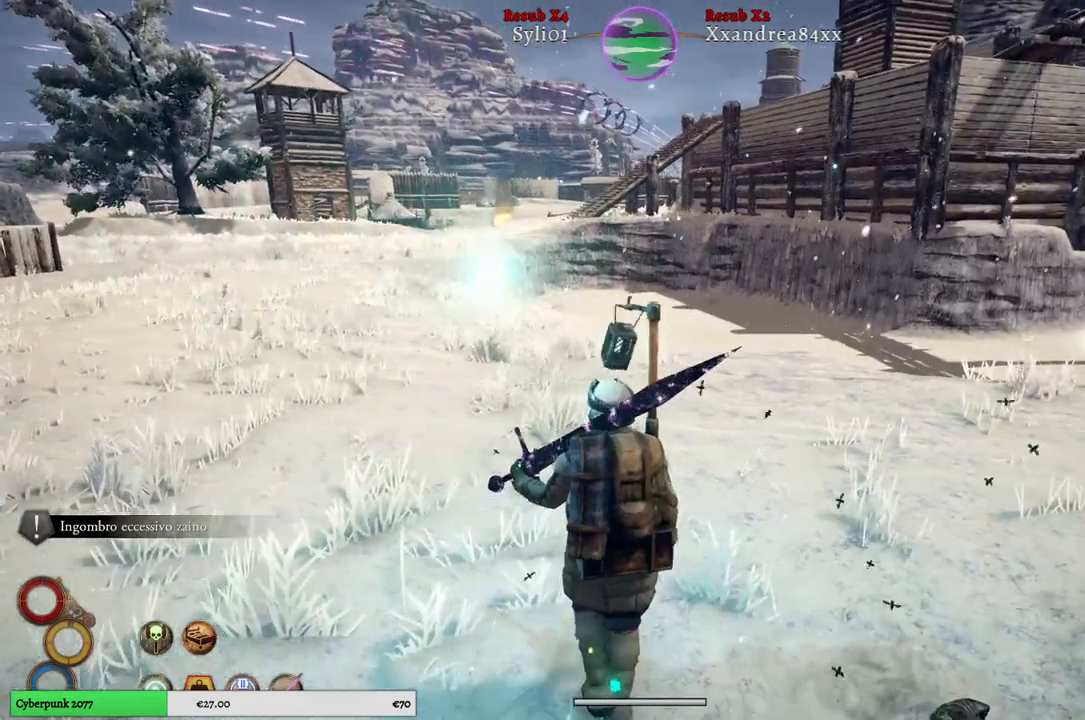
{"buttons": [], "left_stick": "center", "right_stick": "center", "events": [[50, "SELECT", "down"], [217, "SELECT", "up"]]}
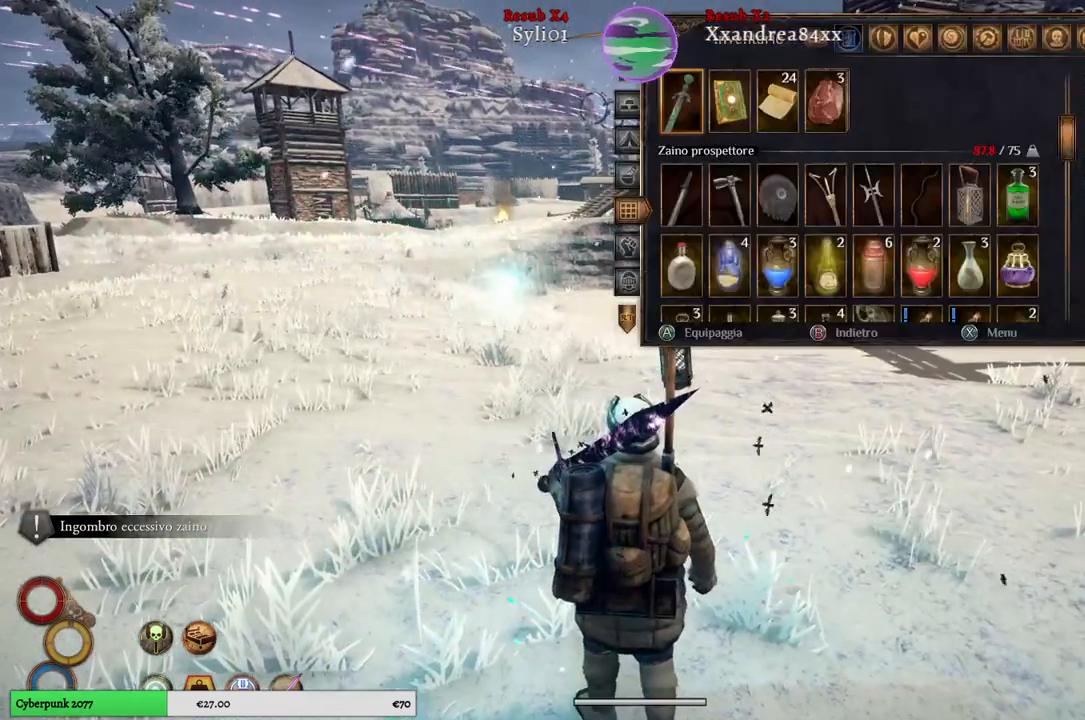
{"buttons": [], "left_stick": "down", "right_stick": "center", "events": [[117, "left_stick", "right"], [300, "left_stick", "center"], [367, "left_stick", "down"]]}
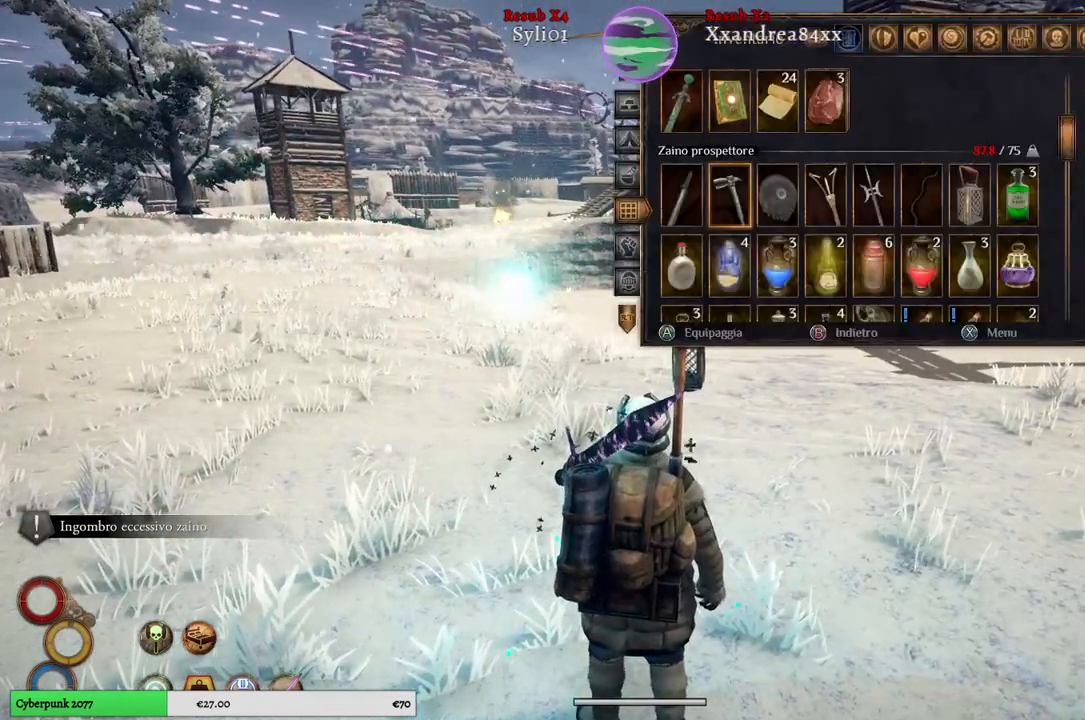
{"buttons": [], "left_stick": "down", "right_stick": "center", "events": [[33, "left_stick", "center"], [150, "left_stick", "down"], [317, "left_stick", "center"], [367, "left_stick", "down"]]}
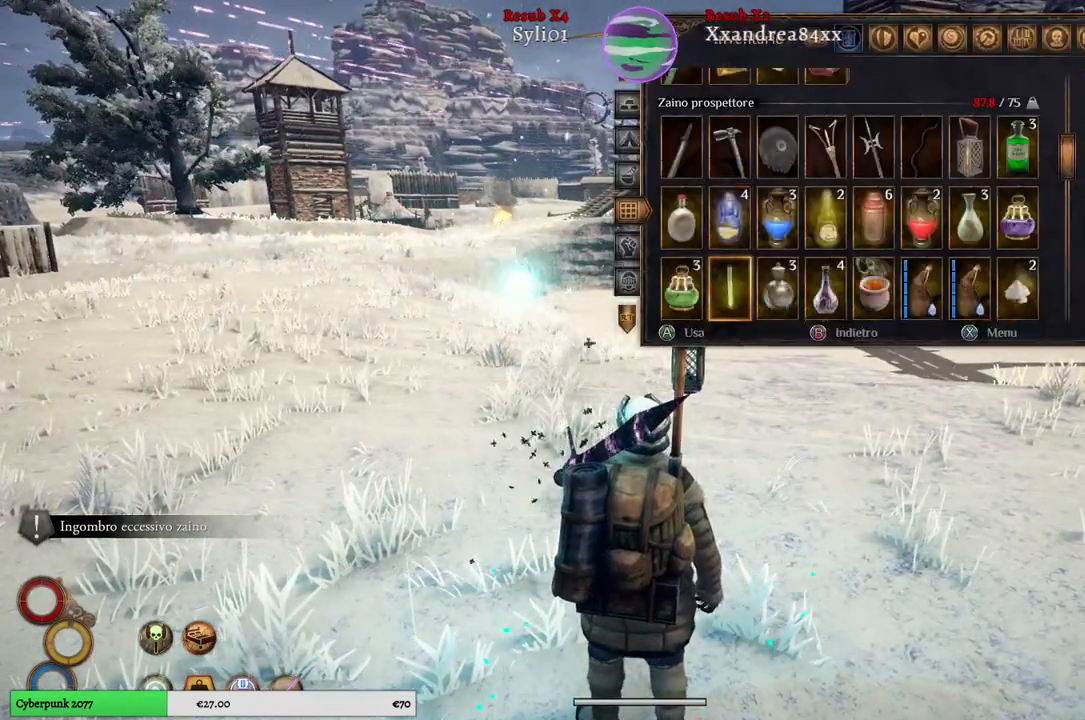
{"buttons": [], "left_stick": "down", "right_stick": "center", "events": [[33, "left_stick", "center"], [117, "left_stick", "down"], [317, "left_stick", "center"], [417, "left_stick", "down"]]}
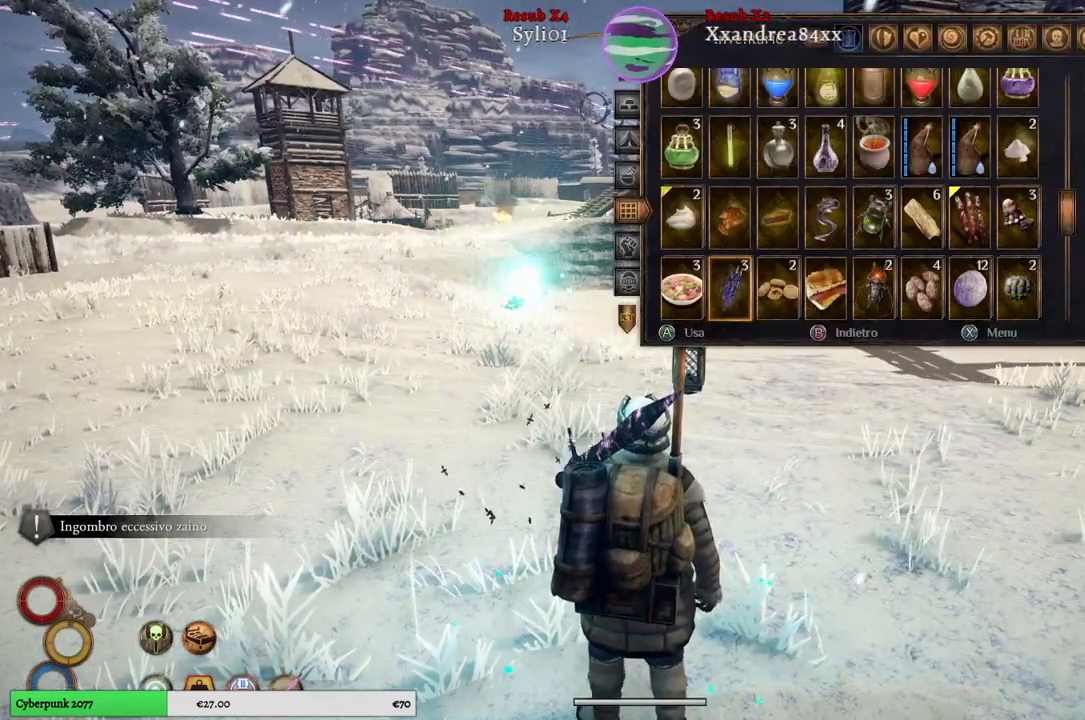
{"buttons": [], "left_stick": "center", "right_stick": "center", "events": [[100, "left_stick", "center"], [283, "left_stick", "up"], [467, "left_stick", "center"]]}
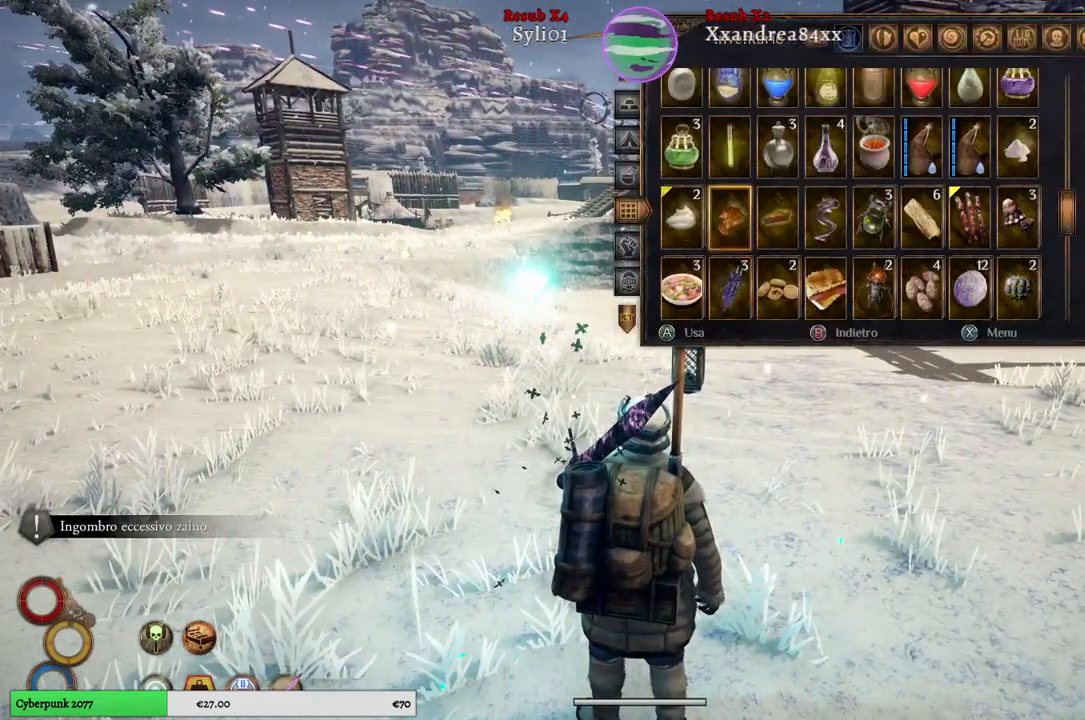
{"buttons": [], "left_stick": "center", "right_stick": "center", "events": [[17, "left_stick", "right"], [200, "left_stick", "center"], [267, "left_stick", "right"], [433, "left_stick", "center"]]}
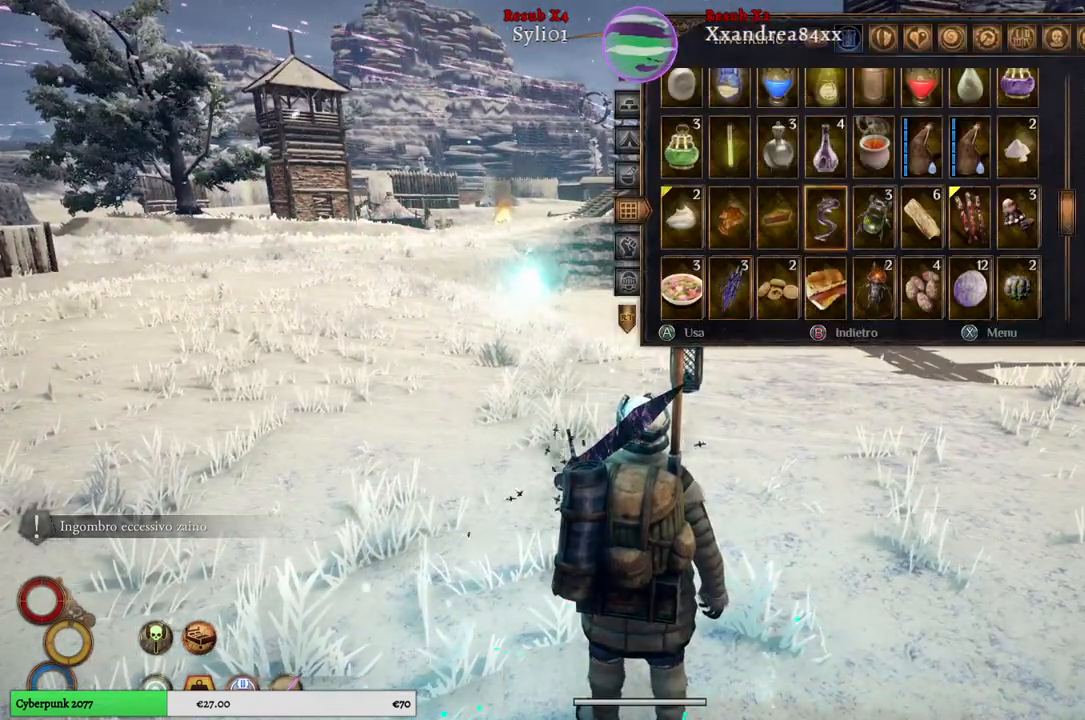
{"buttons": [], "left_stick": "right", "right_stick": "center", "events": [[17, "left_stick", "right"], [400, "left_stick", "center"], [450, "left_stick", "right"]]}
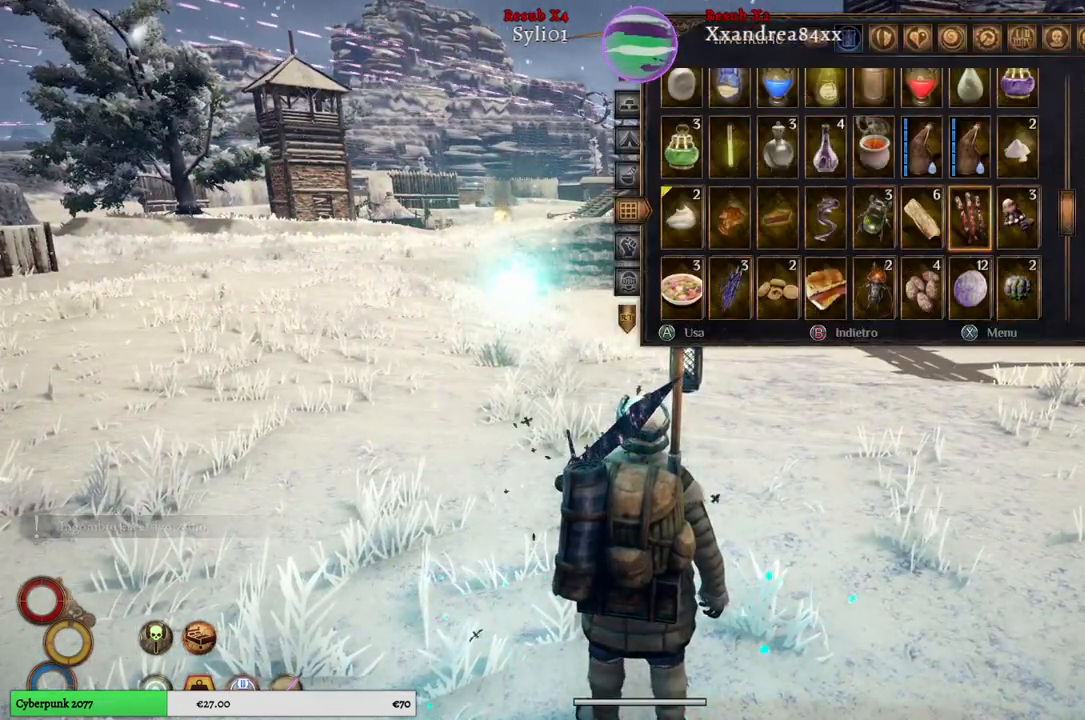
{"buttons": [], "left_stick": "center", "right_stick": "center", "events": [[100, "left_stick", "center"]]}
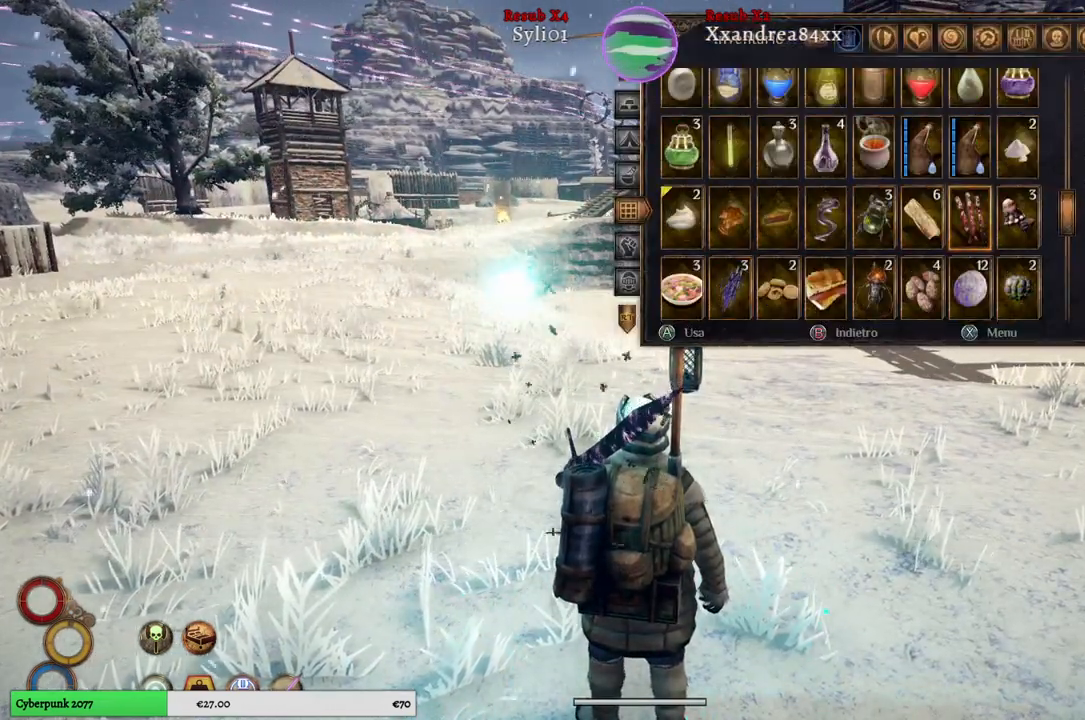
{"buttons": [], "left_stick": "center", "right_stick": "center", "events": []}
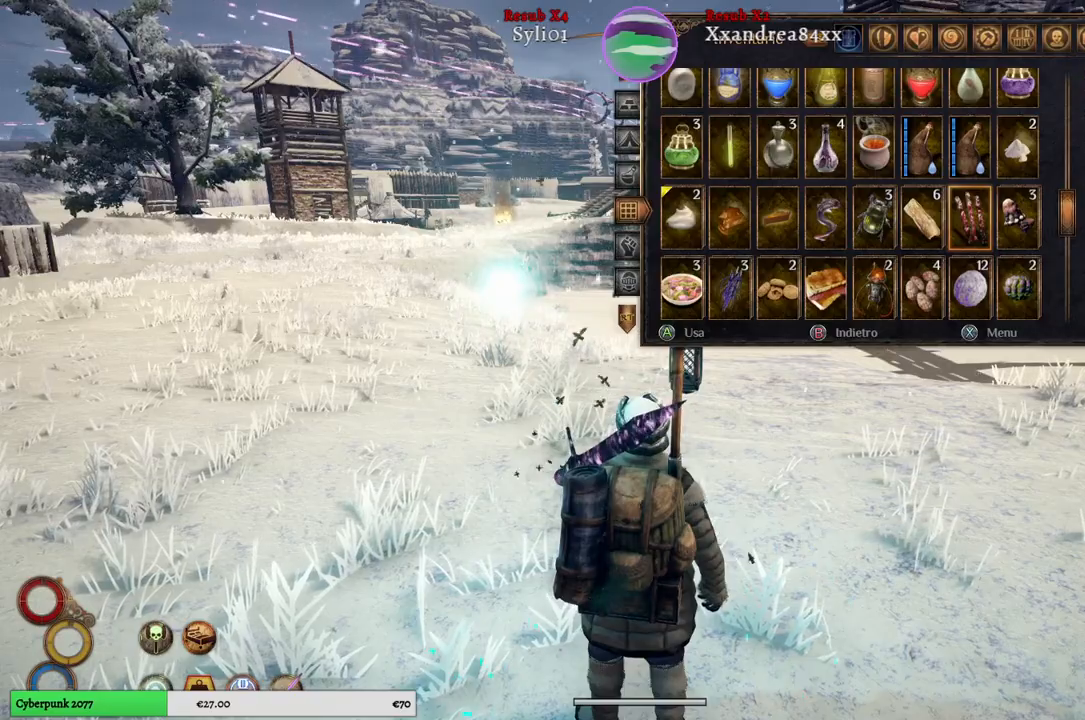
{"buttons": [], "left_stick": "center", "right_stick": "center", "events": [[300, "A", "down"], [383, "A", "up"]]}
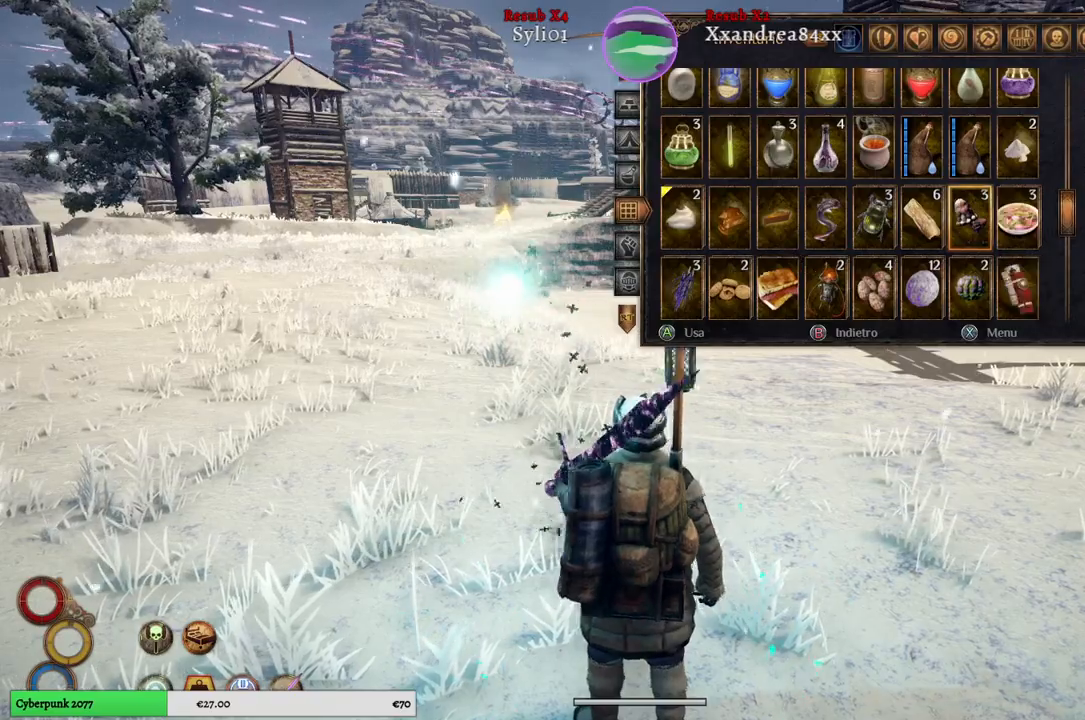
{"buttons": [], "left_stick": "center", "right_stick": "center", "events": []}
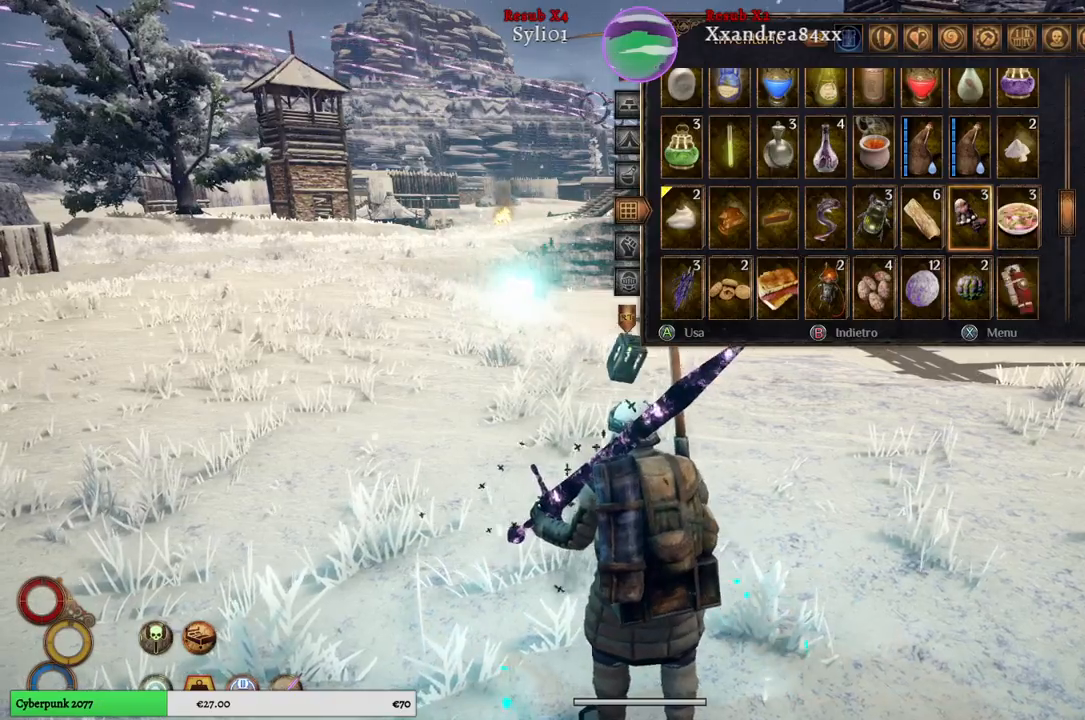
{"buttons": [], "left_stick": "center", "right_stick": "center", "events": []}
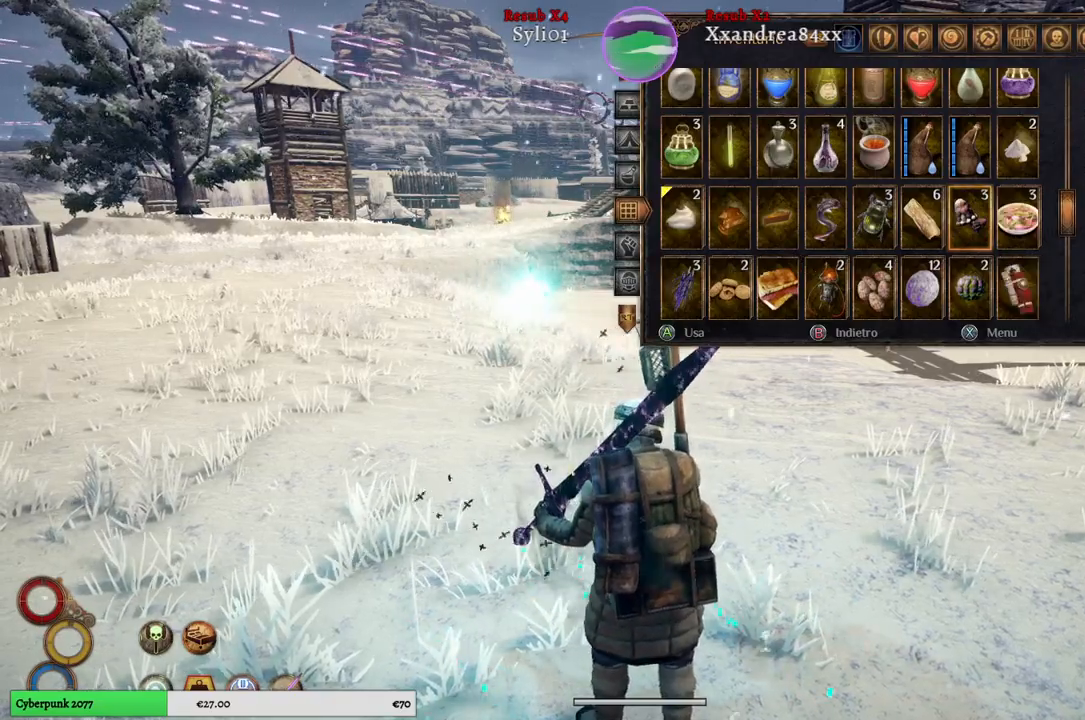
{"buttons": [], "left_stick": "up-left", "right_stick": "left", "events": [[67, "B", "down"], [150, "B", "up"], [367, "left_stick", "up"], [433, "left_stick", "up-left"], [500, "right_stick", "left"]]}
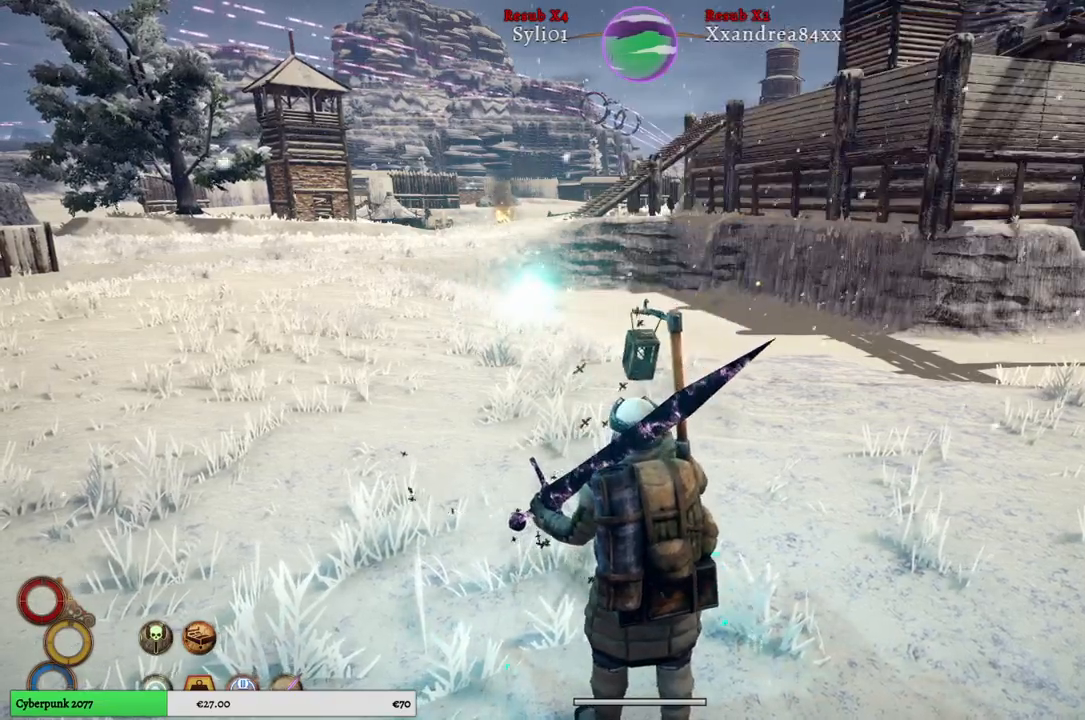
{"buttons": [], "left_stick": "up-left", "right_stick": "center", "events": [[300, "right_stick", "center"]]}
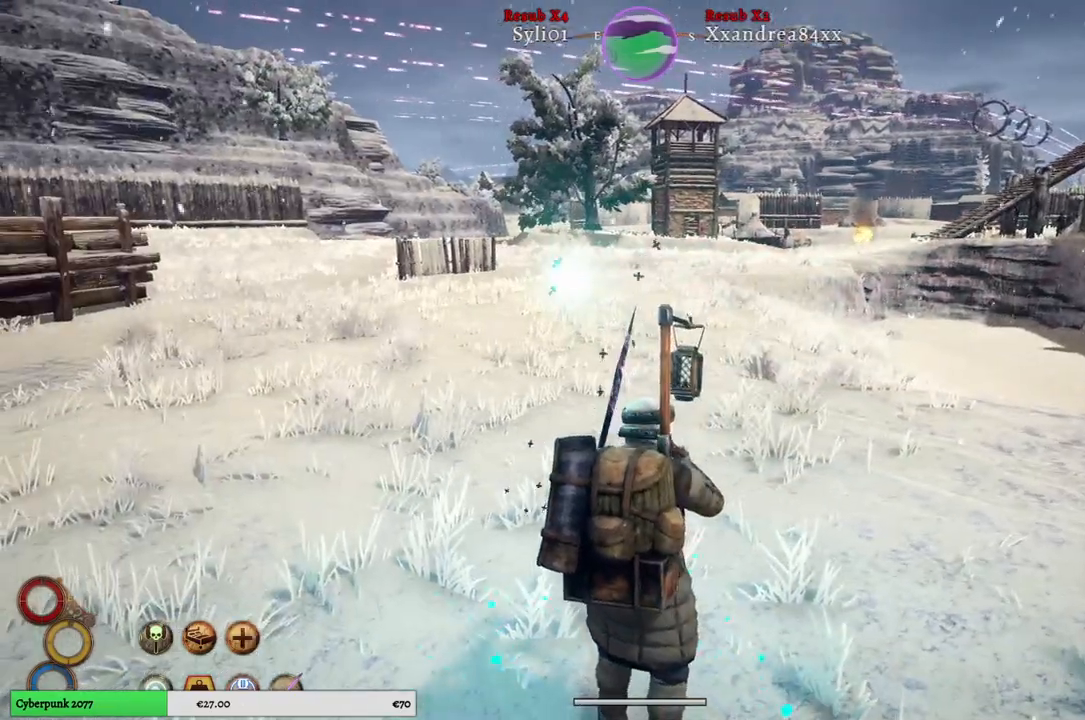
{"buttons": [], "left_stick": "up-left", "right_stick": "center", "events": []}
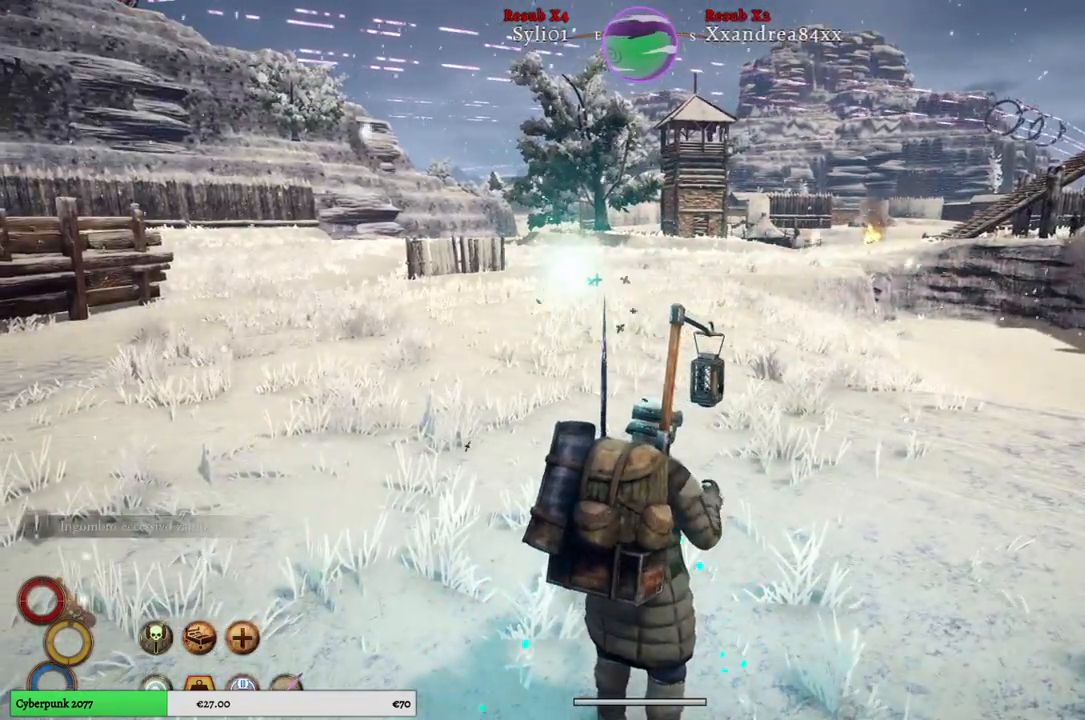
{"buttons": [], "left_stick": "up-left", "right_stick": "right", "events": [[383, "right_stick", "right"]]}
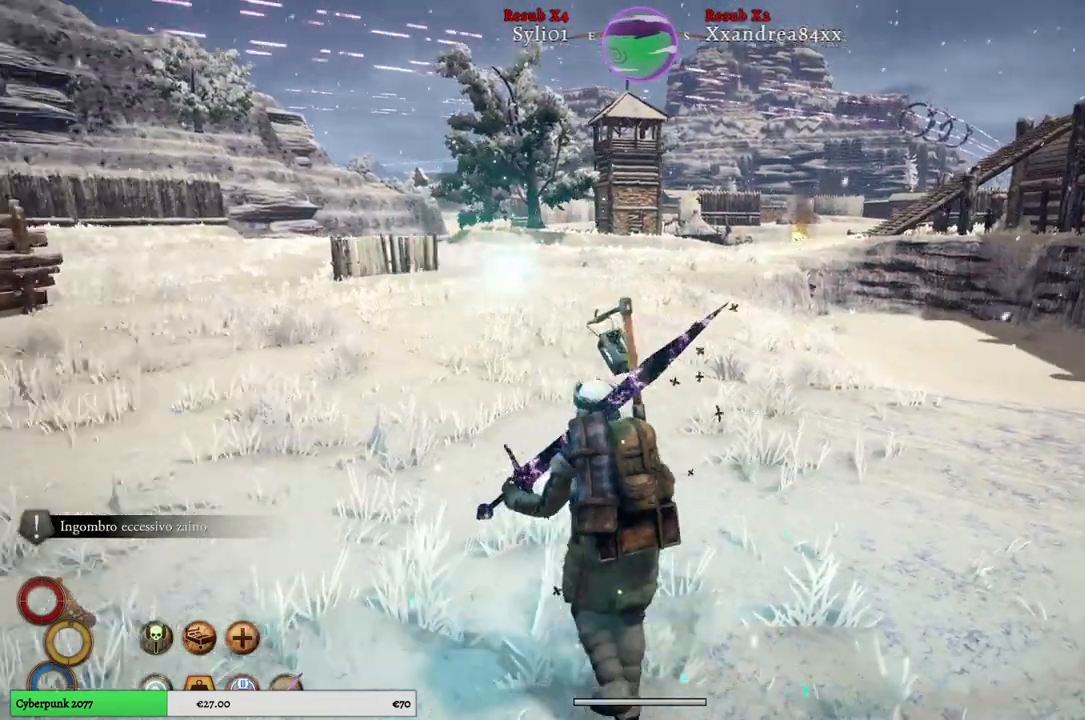
{"buttons": [], "left_stick": "up-left", "right_stick": "center", "events": [[300, "right_stick", "center"]]}
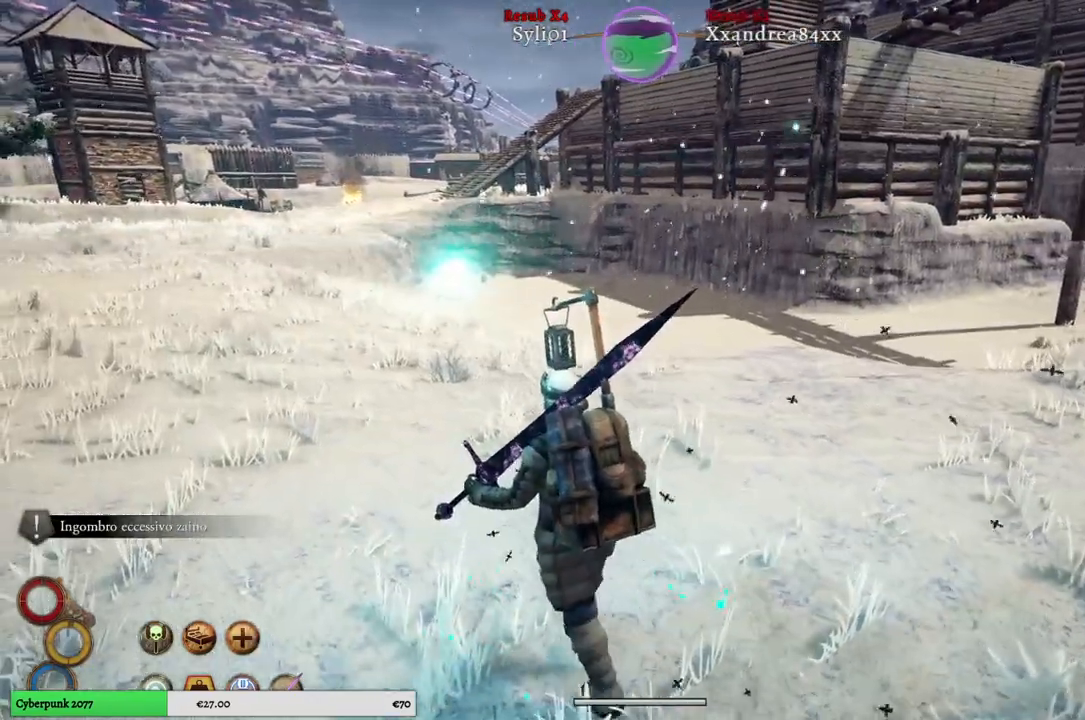
{"buttons": [], "left_stick": "up-left", "right_stick": "right", "events": [[400, "right_stick", "right"]]}
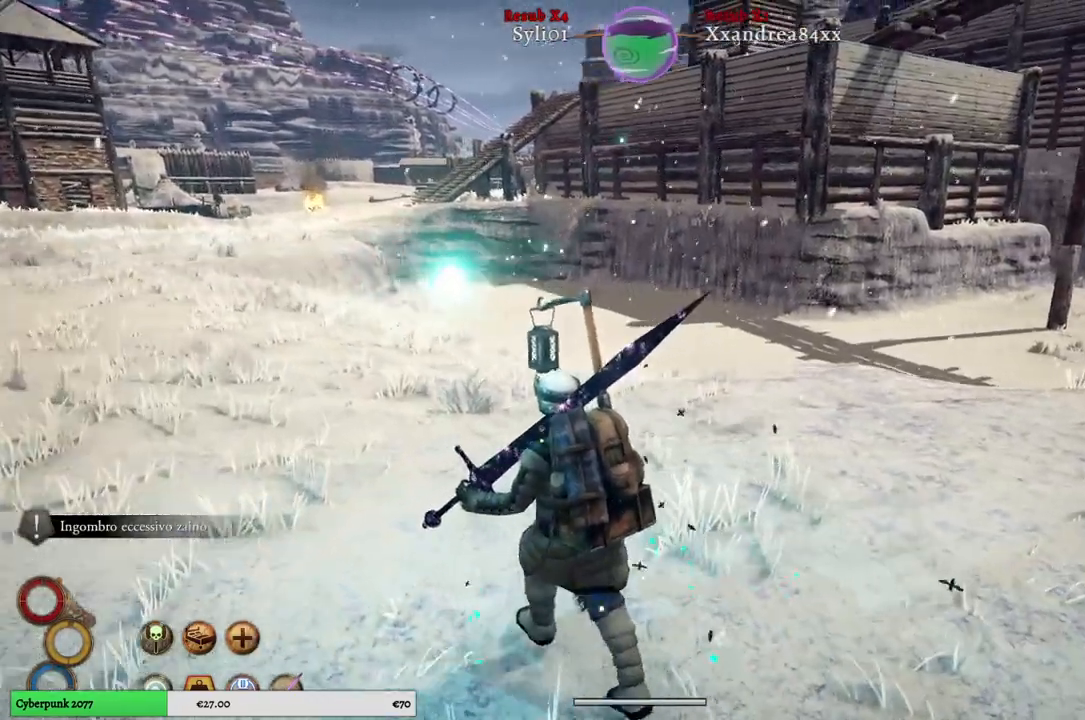
{"buttons": [], "left_stick": "up-left", "right_stick": "center", "events": [[217, "right_stick", "down-right"], [500, "right_stick", "center"]]}